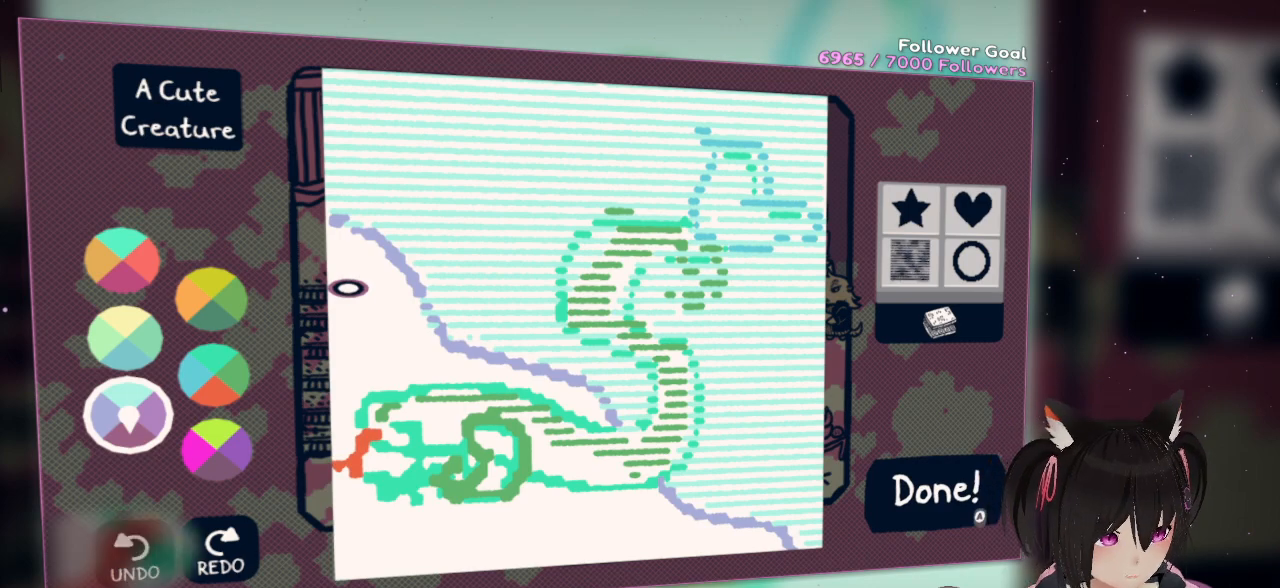
Gameplay with a controller (Nintendo layout); each line is a JSON object with the inputs held at the frame after it. "events" lists button and stick changes between this image and that frame as [ms after this image, input, new state], when the widget could be followed in between. Not read: L1 R1.
{"buttons": [], "left_stick": "center", "right_stick": "up-right", "events": [[133, "right_stick", "up-right"]]}
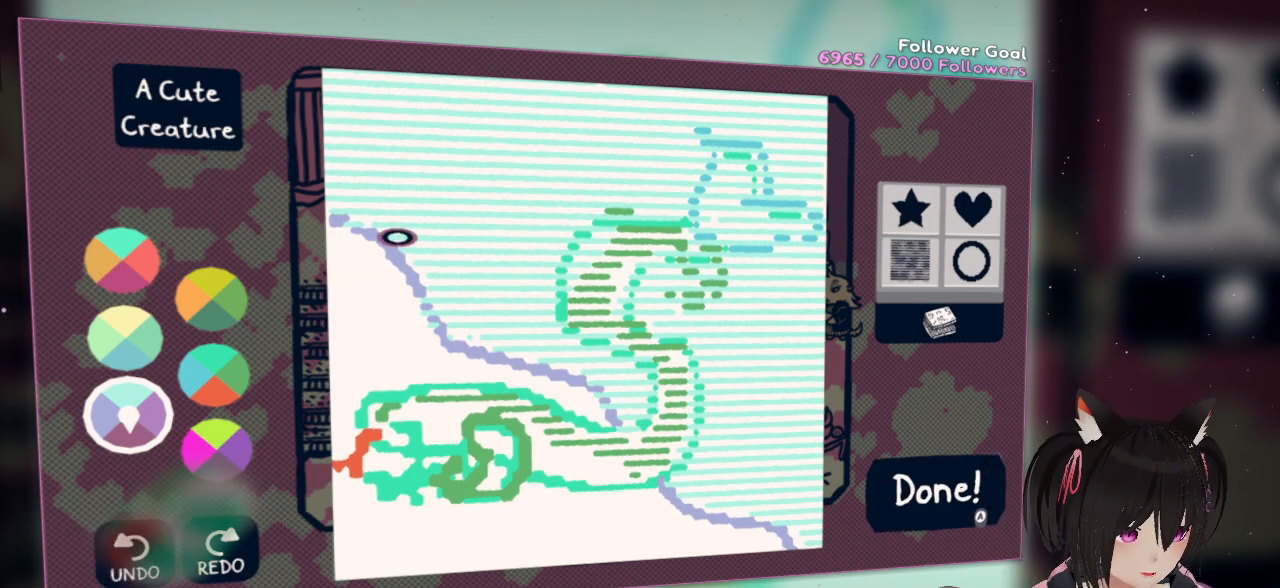
{"buttons": [], "left_stick": "center", "right_stick": "down-left", "events": [[83, "right_stick", "down-left"]]}
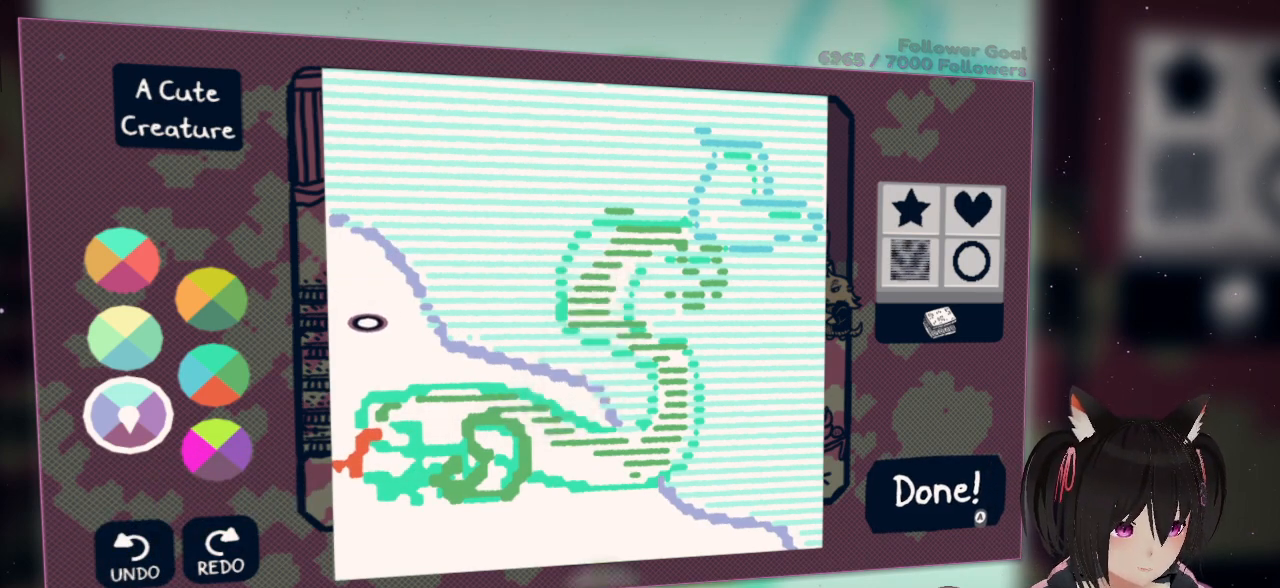
{"buttons": [], "left_stick": "center", "right_stick": "down", "events": [[67, "right_stick", "up"], [267, "right_stick", "down-left"], [400, "right_stick", "down"]]}
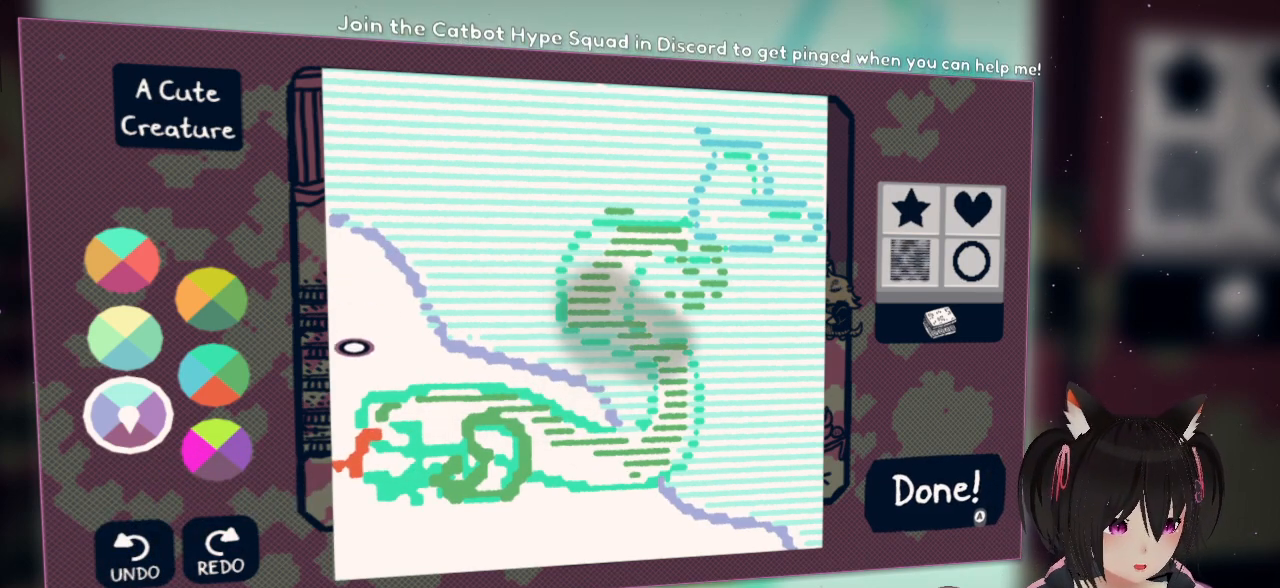
{"buttons": [], "left_stick": "center", "right_stick": "up-right", "events": [[133, "right_stick", "down-right"], [367, "right_stick", "right"], [467, "right_stick", "up-right"]]}
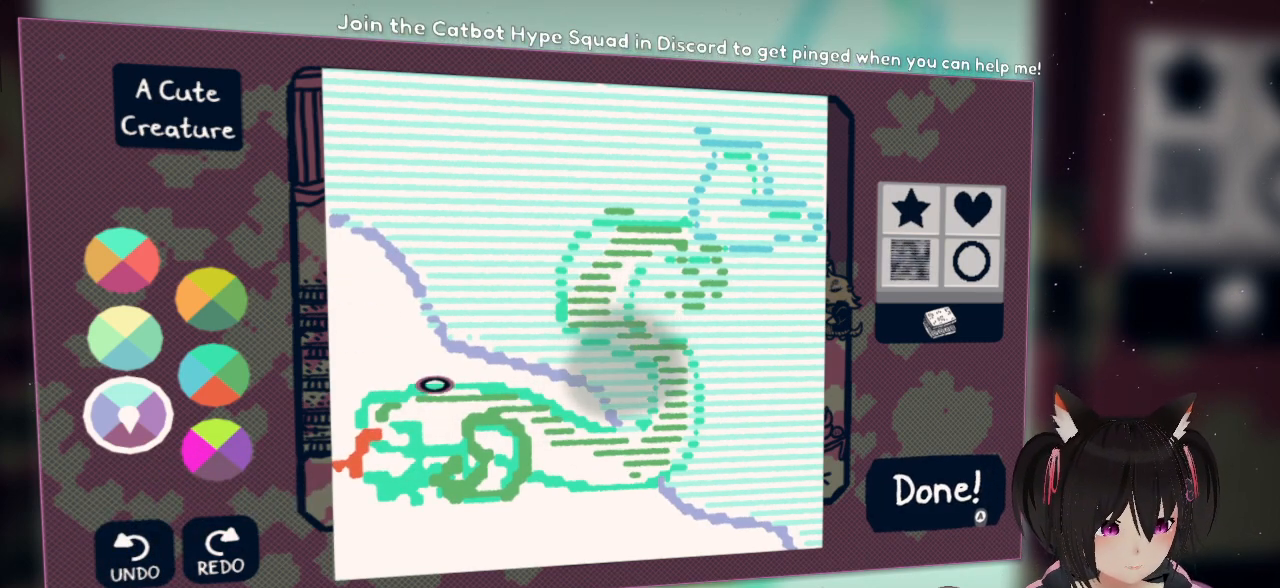
{"buttons": [], "left_stick": "center", "right_stick": "right", "events": [[133, "right_stick", "right"]]}
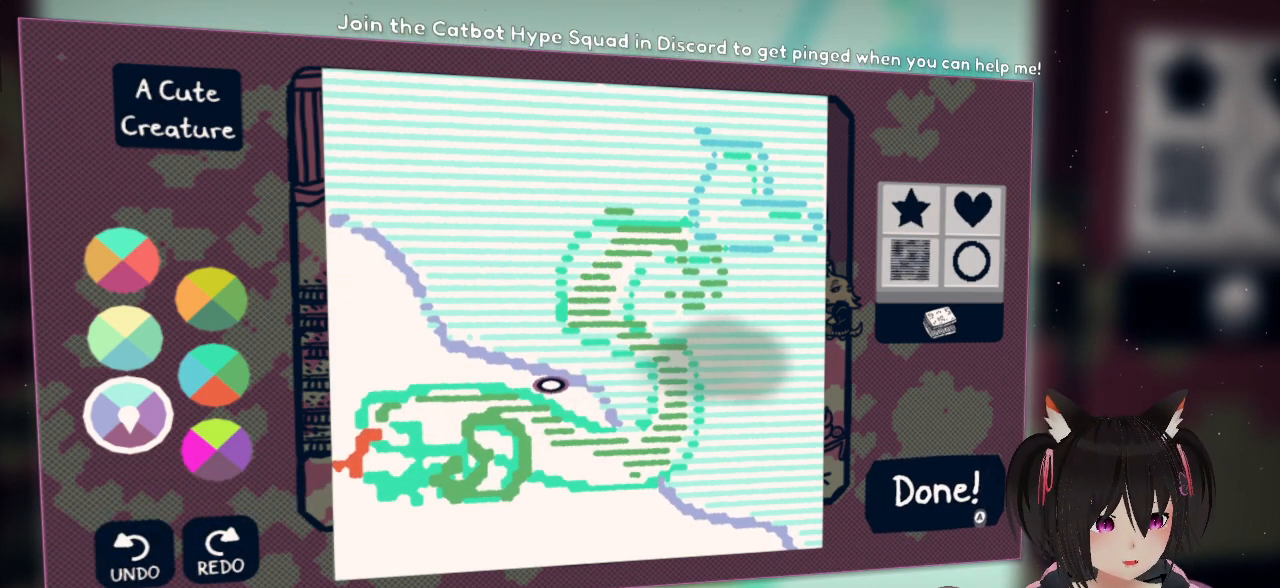
{"buttons": [], "left_stick": "center", "right_stick": "up-right", "events": [[100, "right_stick", "down-right"], [450, "right_stick", "up-right"]]}
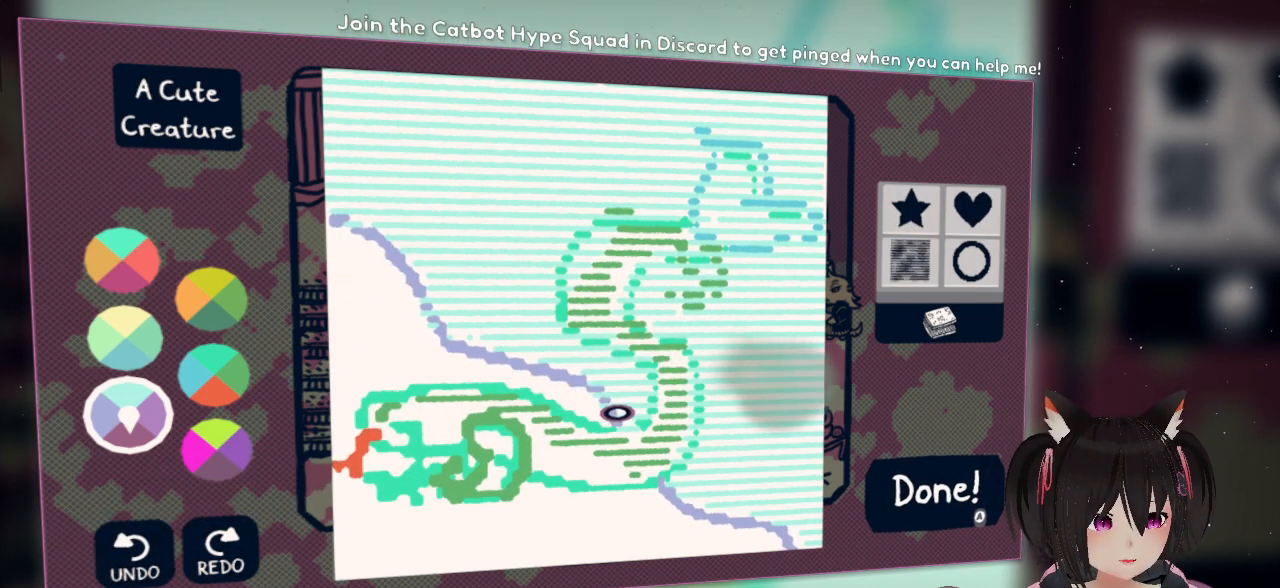
{"buttons": [], "left_stick": "center", "right_stick": "up-left", "events": [[67, "right_stick", "up-left"]]}
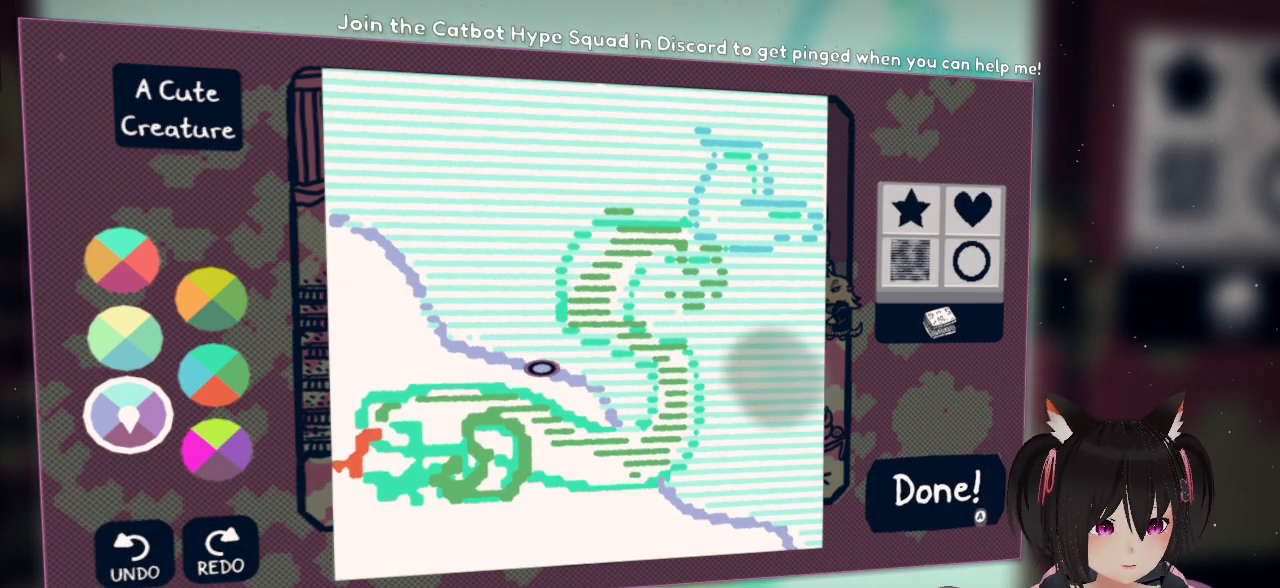
{"buttons": [], "left_stick": "center", "right_stick": "left", "events": [[400, "right_stick", "left"]]}
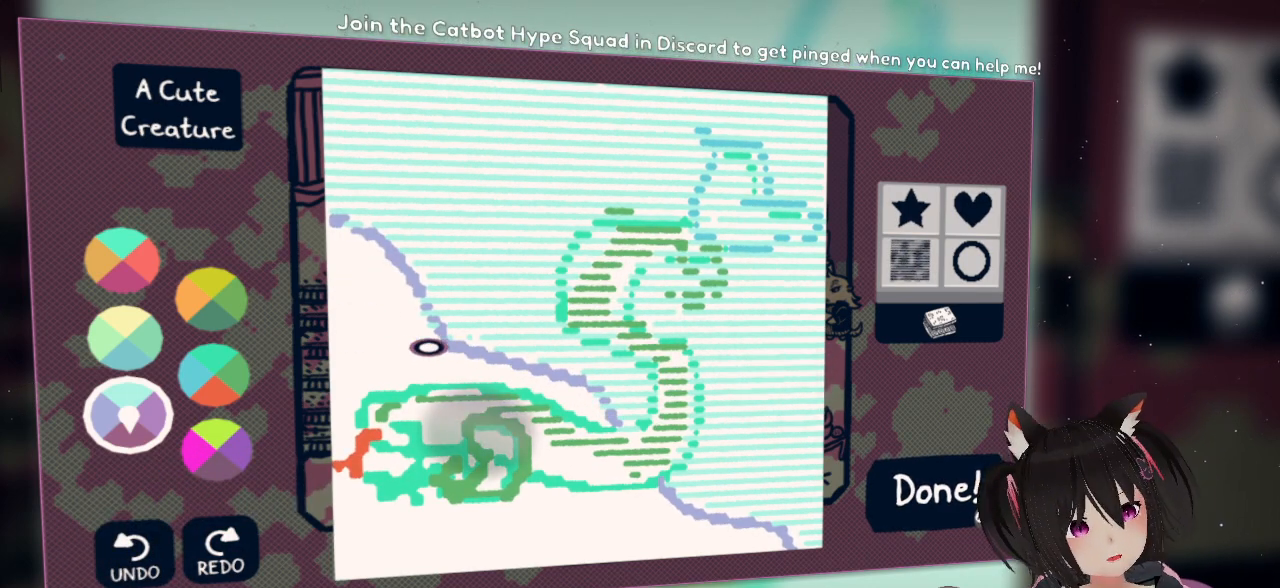
{"buttons": [], "left_stick": "center", "right_stick": "left", "events": []}
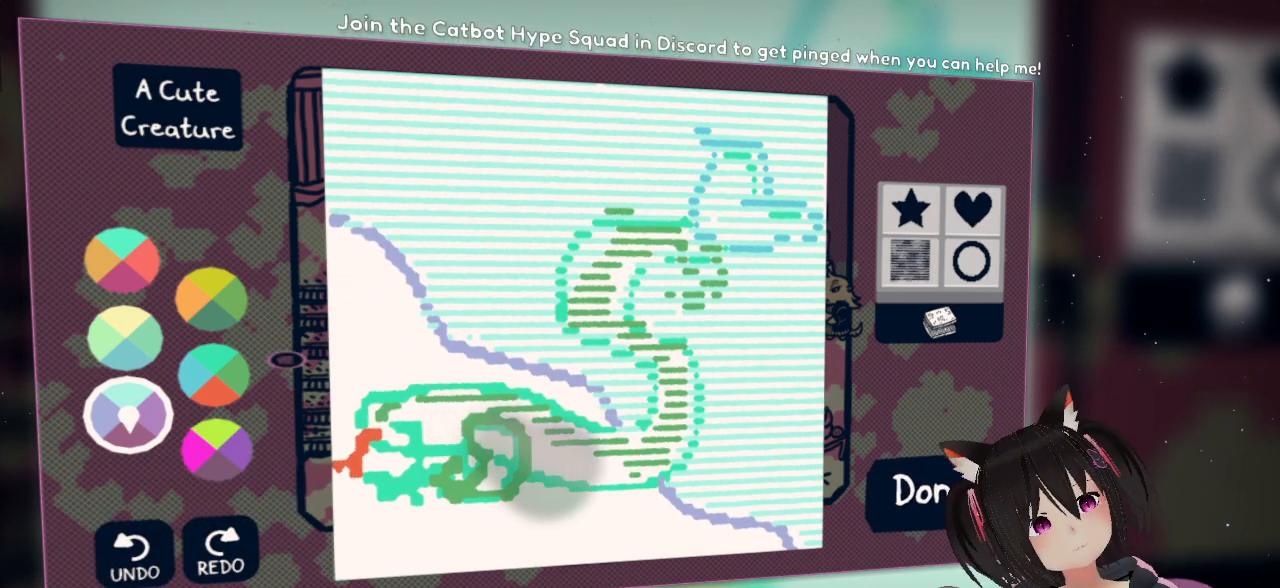
{"buttons": [], "left_stick": "center", "right_stick": "down-left", "events": [[183, "right_stick", "down-left"]]}
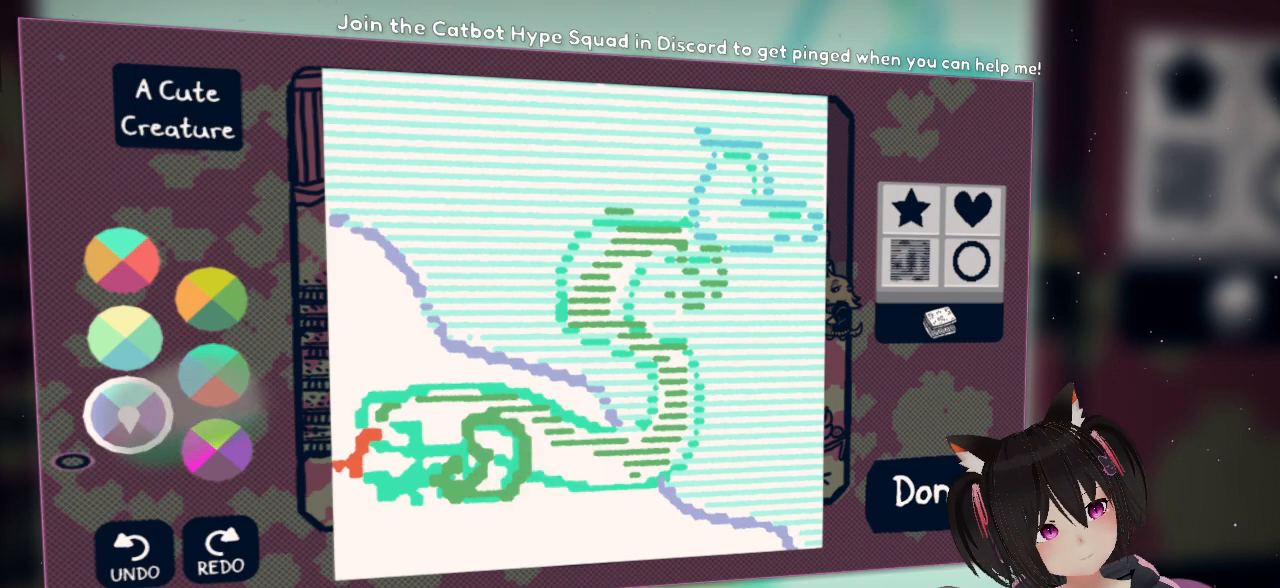
{"buttons": [], "left_stick": "center", "right_stick": "up", "events": [[200, "right_stick", "up-right"], [500, "right_stick", "up"]]}
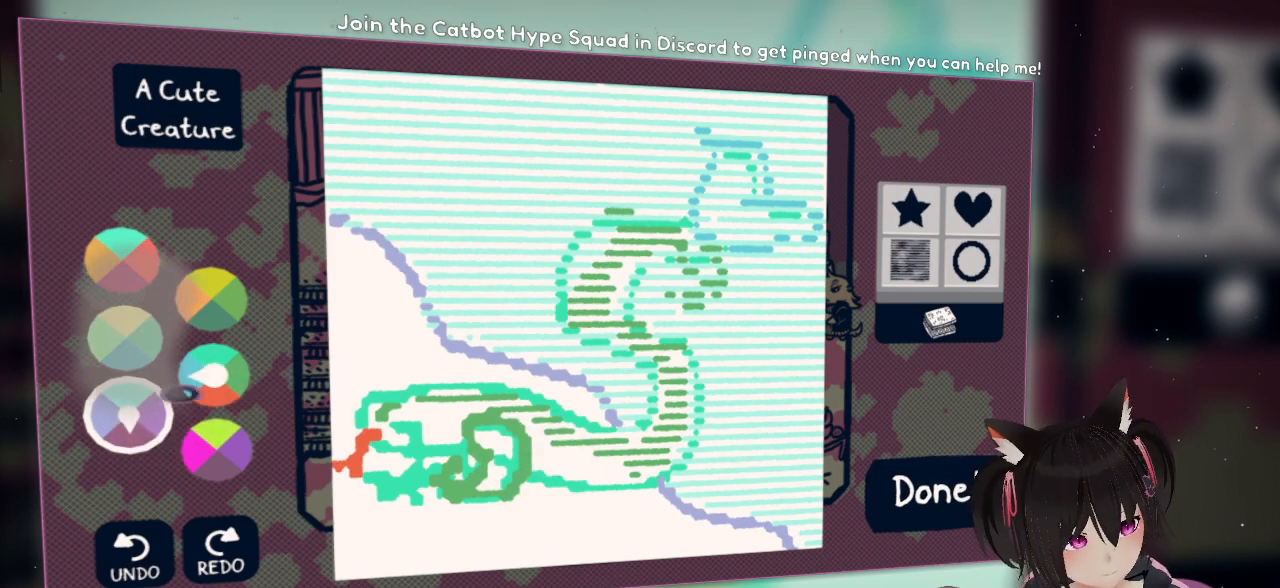
{"buttons": [], "left_stick": "center", "right_stick": "right", "events": [[267, "right_stick", "right"]]}
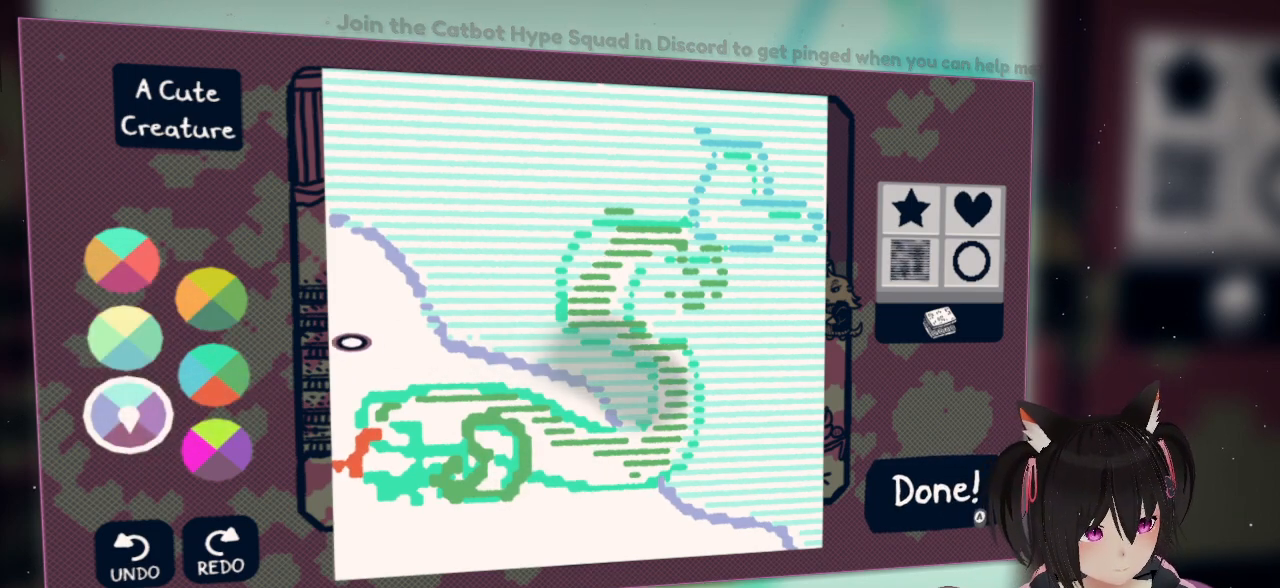
{"buttons": [], "left_stick": "center", "right_stick": "right", "events": []}
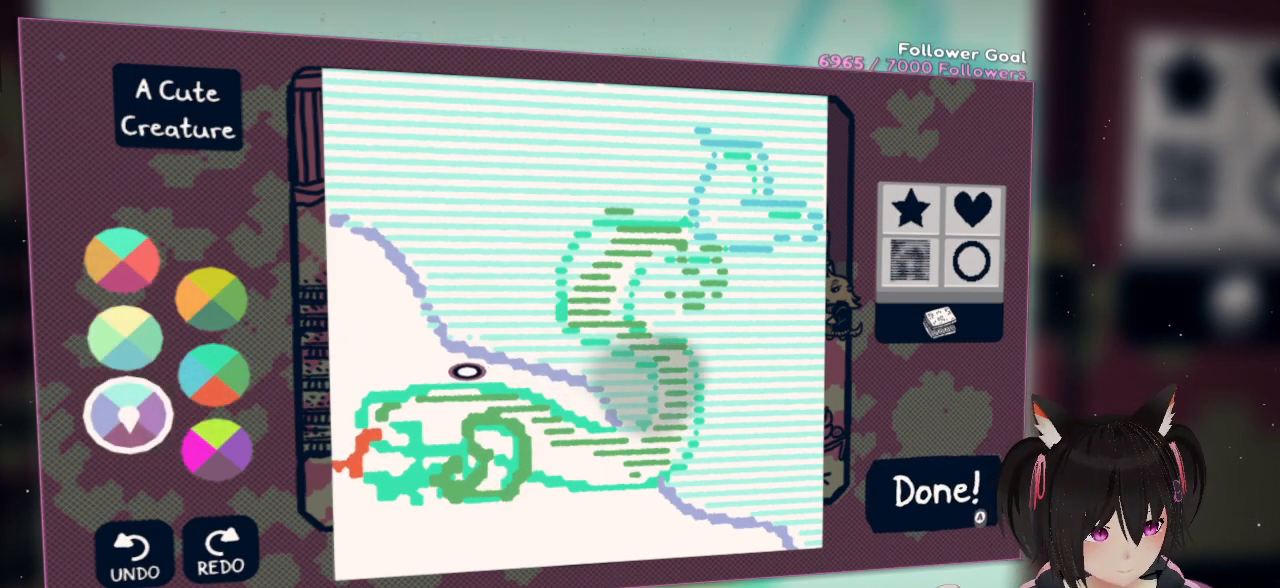
{"buttons": [], "left_stick": "center", "right_stick": "right", "events": []}
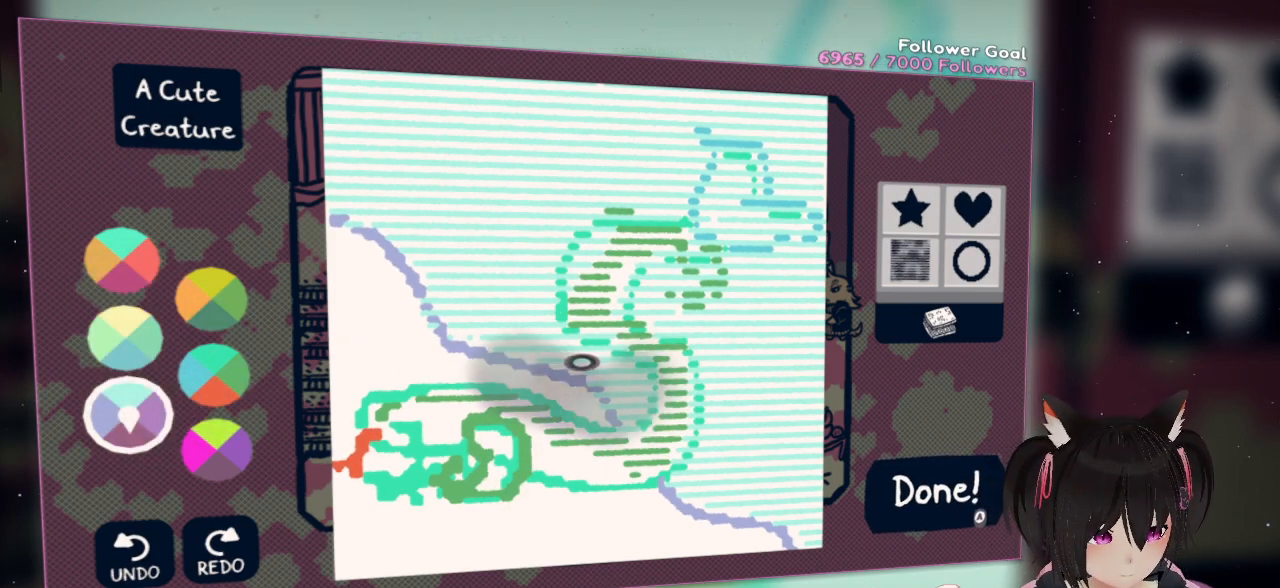
{"buttons": [], "left_stick": "center", "right_stick": "right", "events": []}
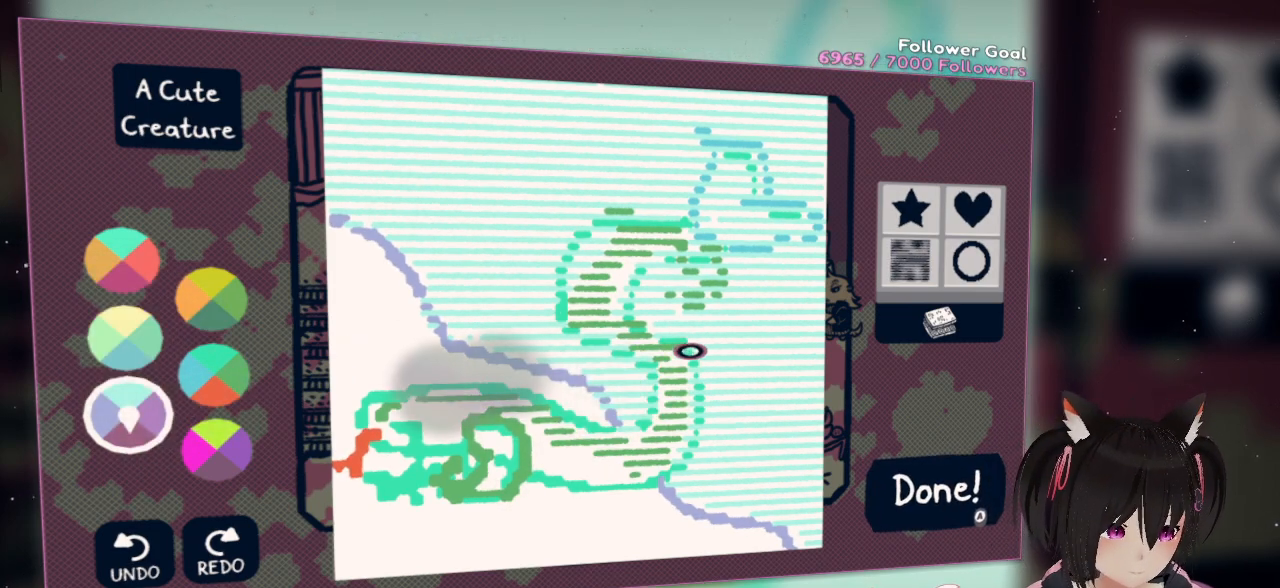
{"buttons": [], "left_stick": "center", "right_stick": "down-left", "events": [[200, "right_stick", "down-right"], [367, "right_stick", "down-left"]]}
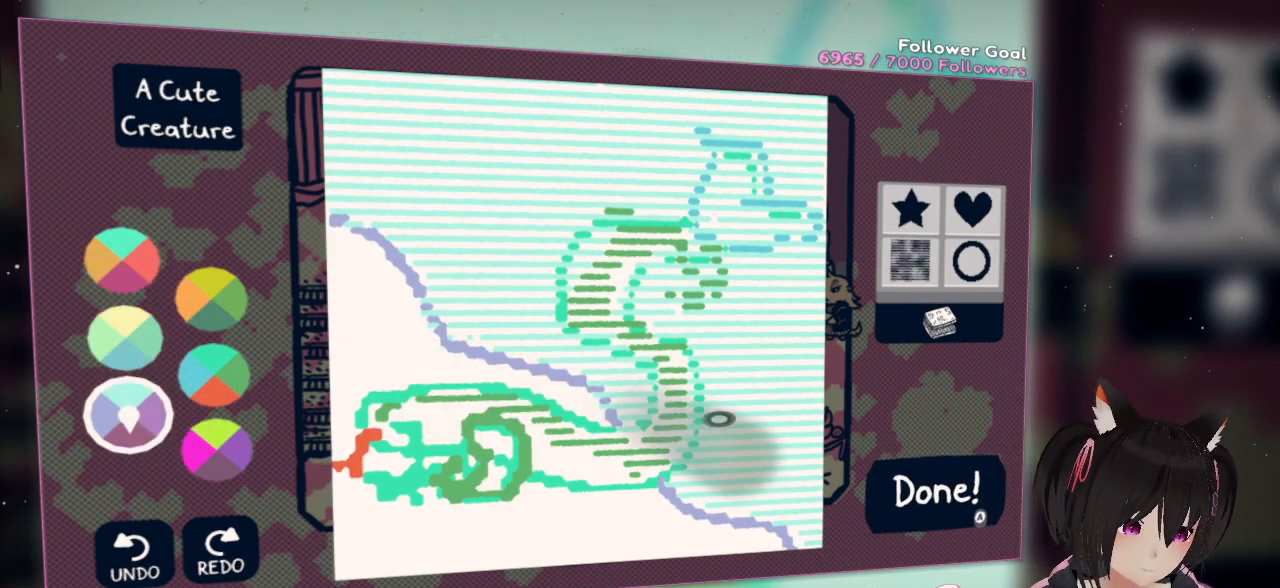
{"buttons": [], "left_stick": "center", "right_stick": "down-left", "events": []}
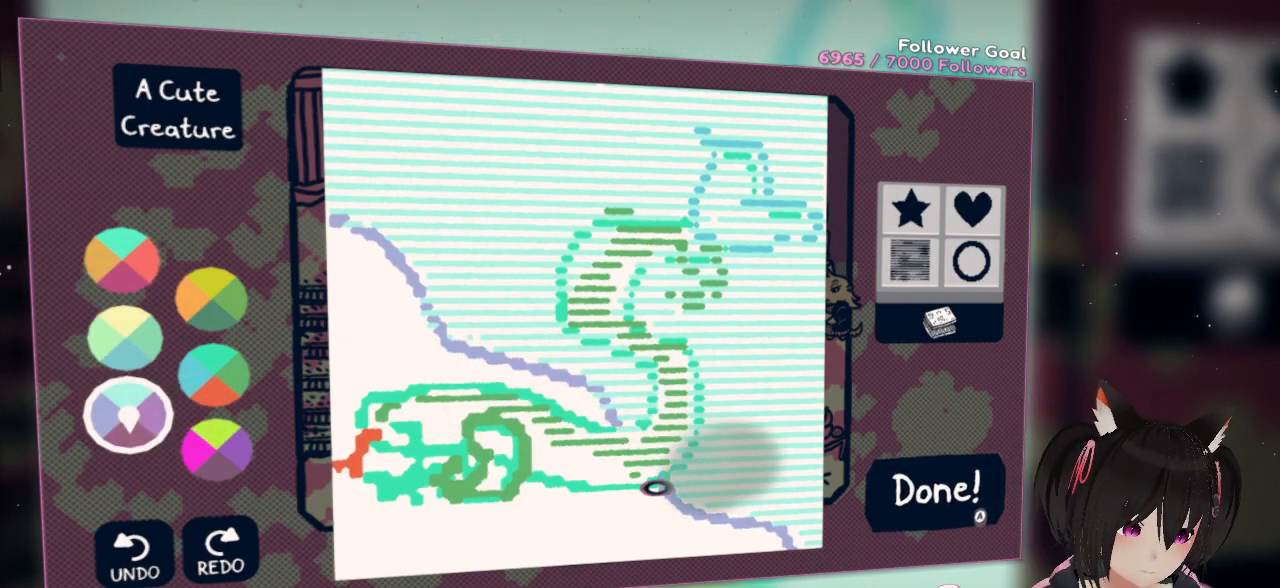
{"buttons": [], "left_stick": "center", "right_stick": "left", "events": [[267, "right_stick", "left"]]}
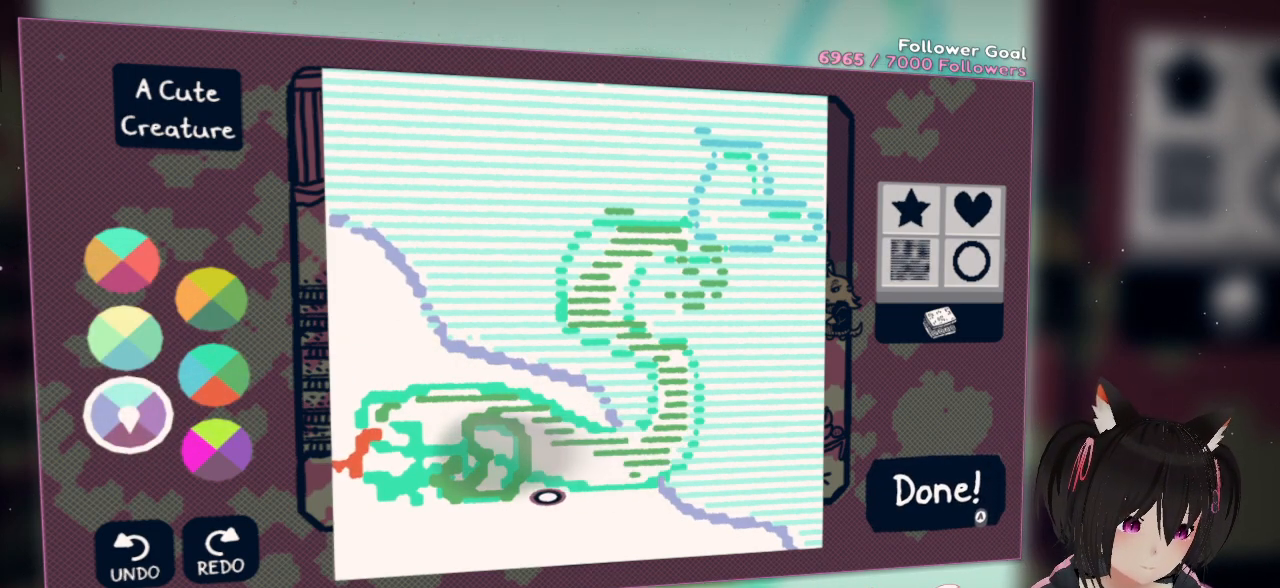
{"buttons": [], "left_stick": "center", "right_stick": "left", "events": []}
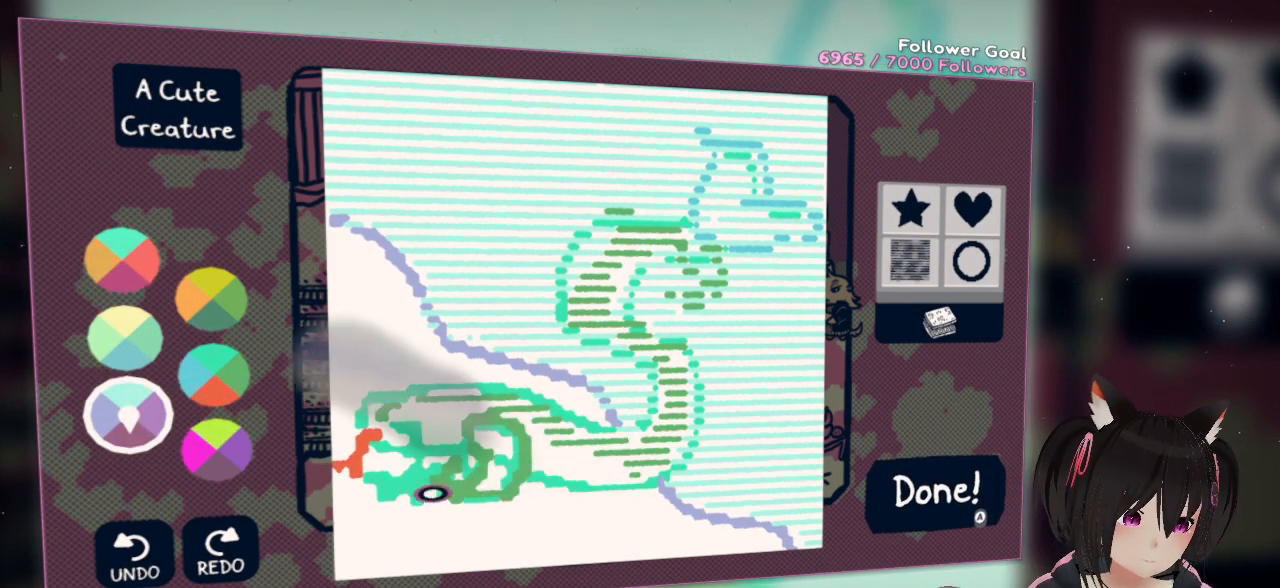
{"buttons": [], "left_stick": "center", "right_stick": "up-left", "events": [[50, "right_stick", "up-left"]]}
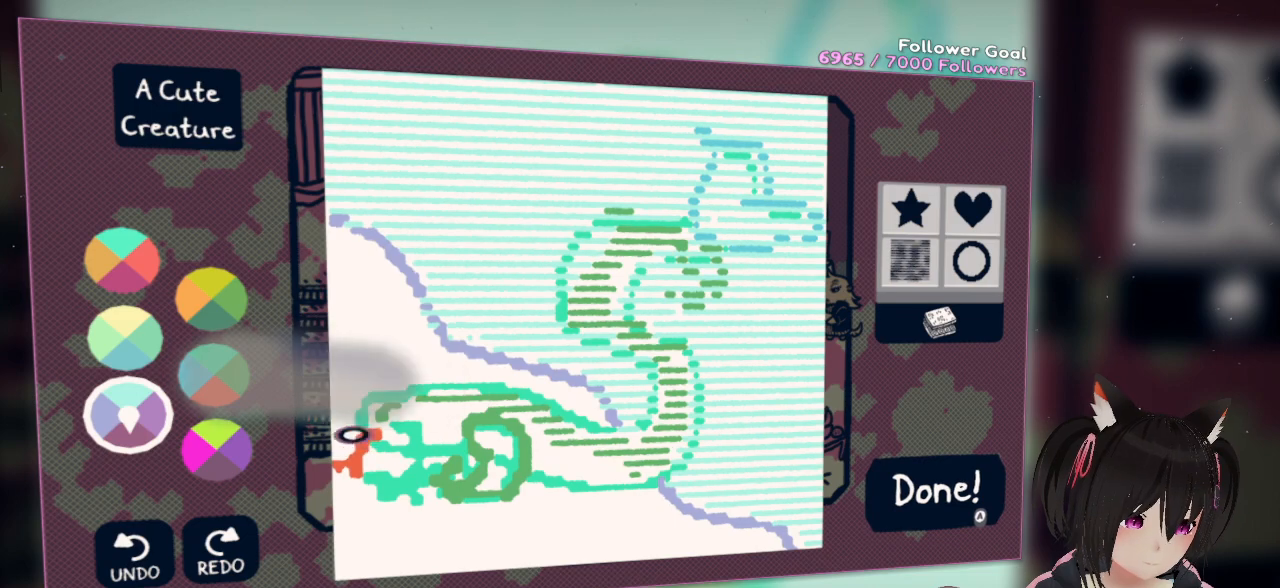
{"buttons": [], "left_stick": "center", "right_stick": "up-left", "events": []}
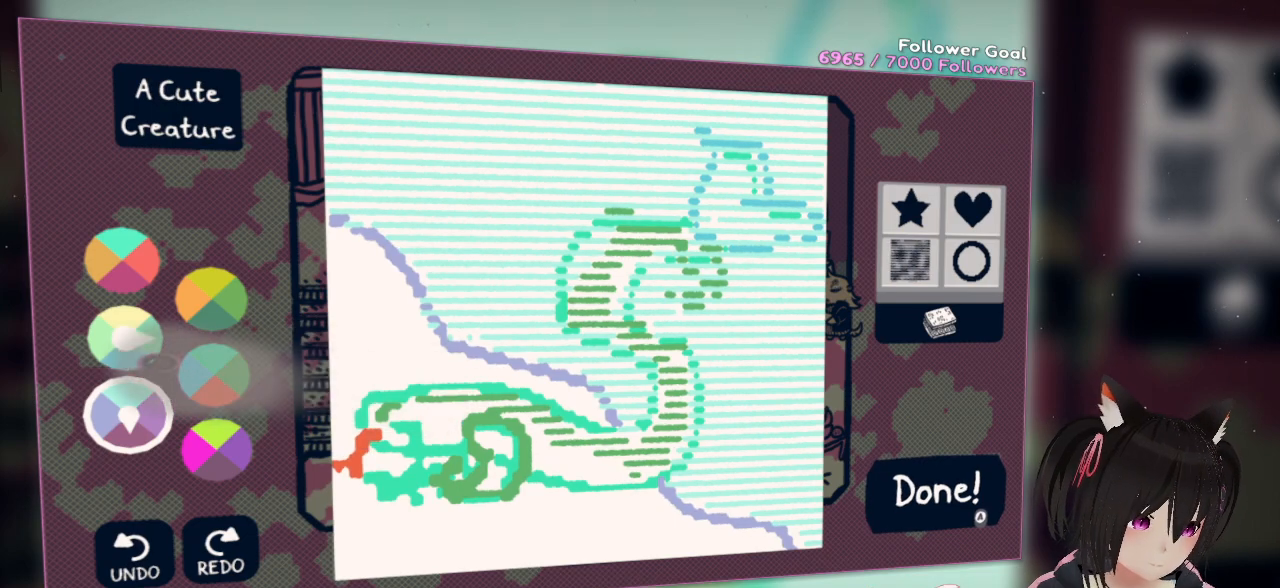
{"buttons": [], "left_stick": "center", "right_stick": "right", "events": [[50, "right_stick", "left"], [283, "right_stick", "right"]]}
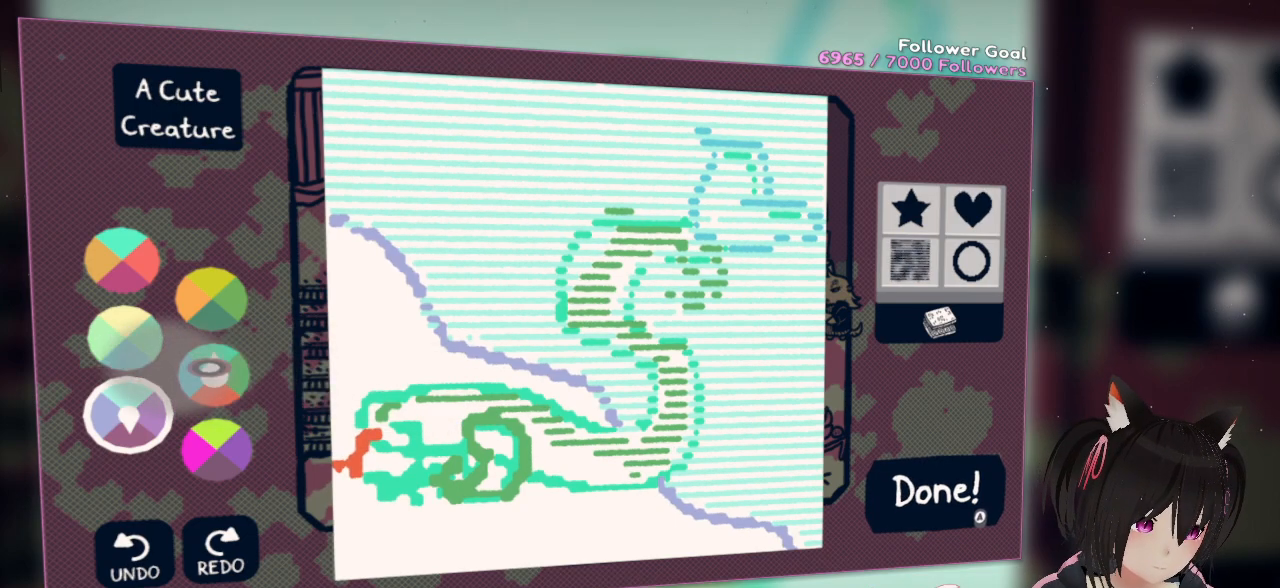
{"buttons": [], "left_stick": "center", "right_stick": "center", "events": [[50, "right_stick", "down-right"], [283, "right_stick", "right"], [383, "right_stick", "center"]]}
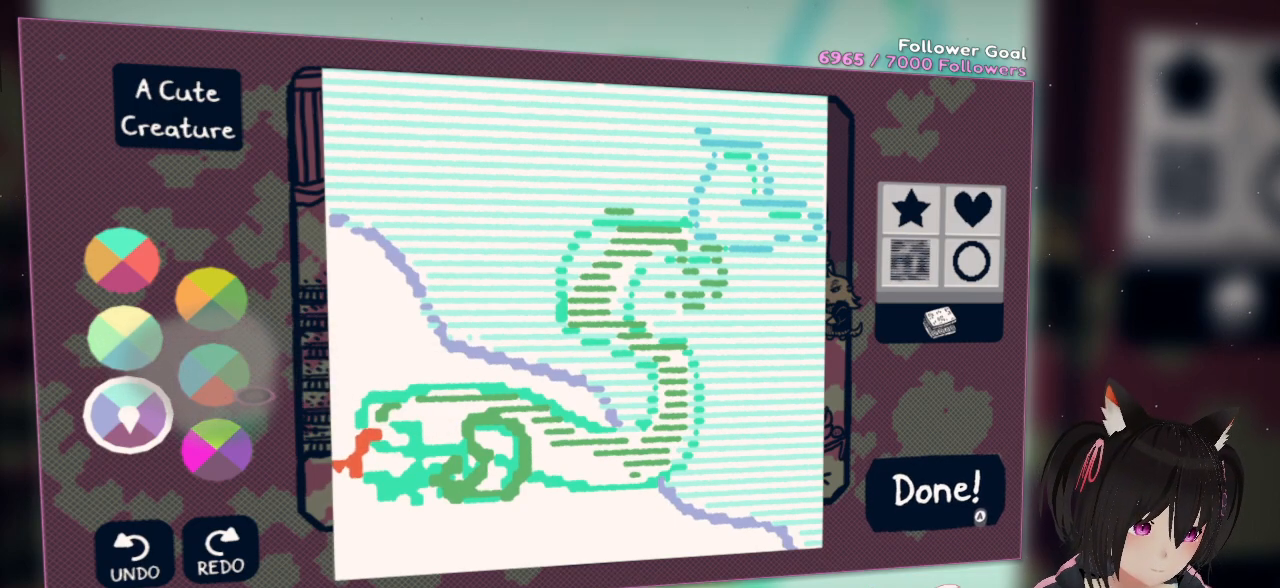
{"buttons": [], "left_stick": "center", "right_stick": "center", "events": [[17, "right_stick", "up-left"], [183, "right_stick", "down-left"], [417, "right_stick", "center"]]}
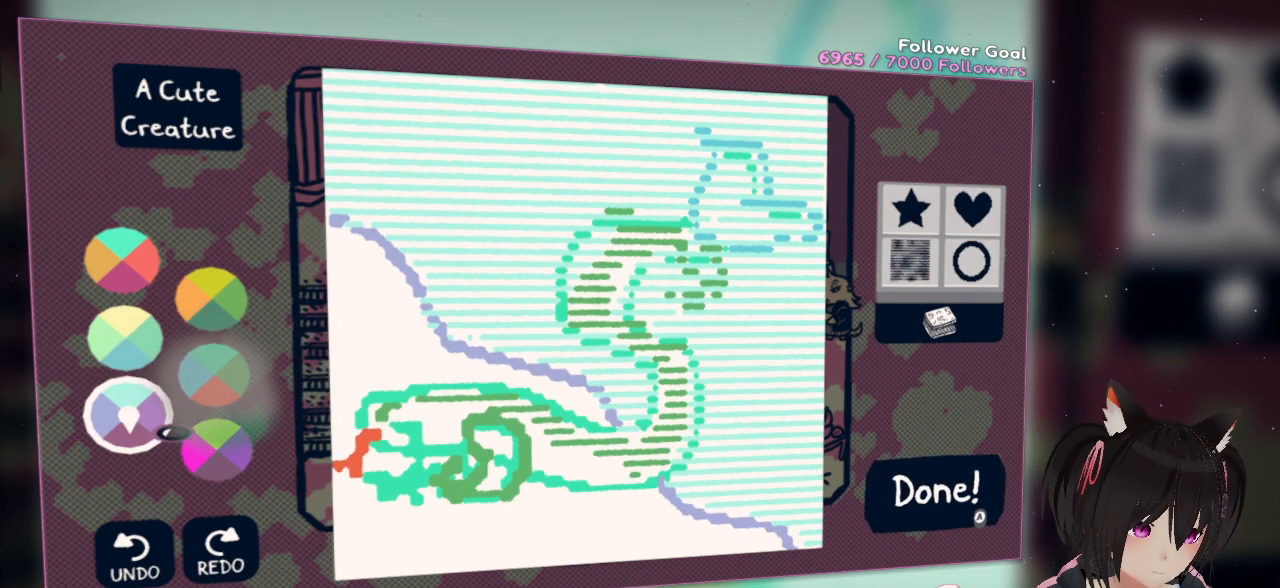
{"buttons": [], "left_stick": "center", "right_stick": "up", "events": [[33, "right_stick", "right"], [233, "right_stick", "down"], [433, "right_stick", "up"]]}
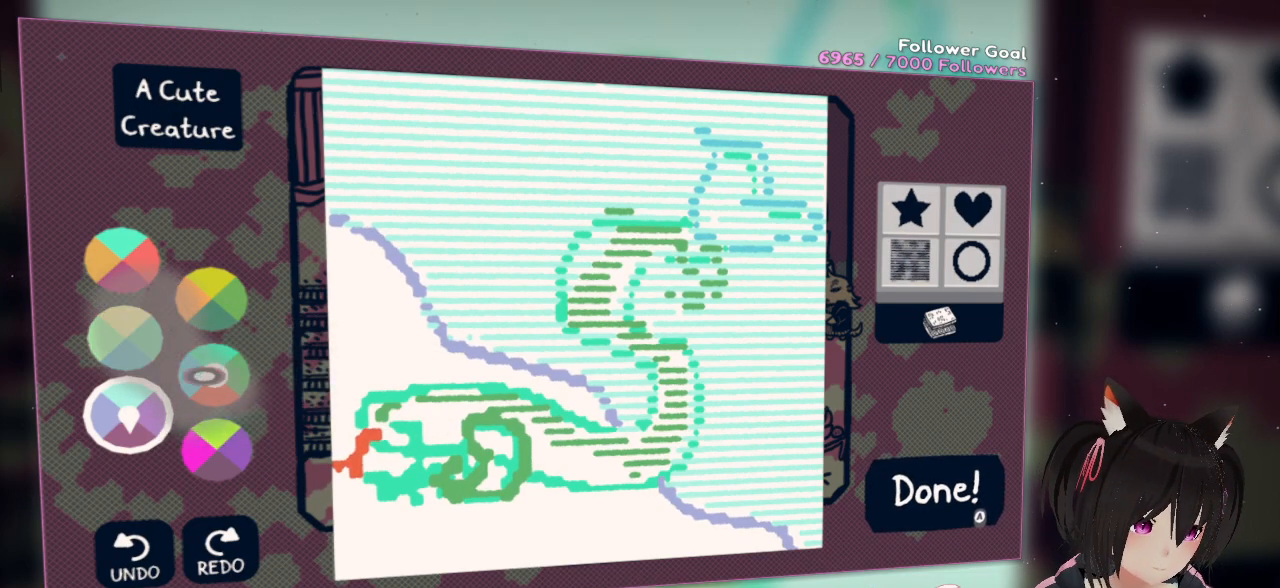
{"buttons": [], "left_stick": "center", "right_stick": "center", "events": [[300, "right_stick", "left"], [500, "right_stick", "center"]]}
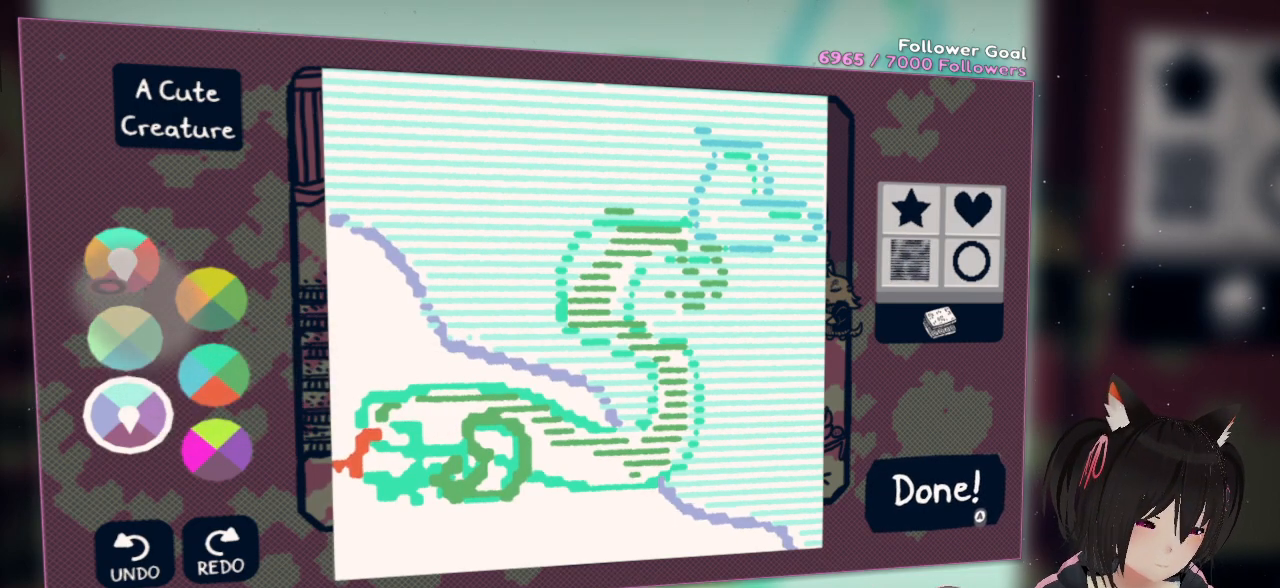
{"buttons": [], "left_stick": "center", "right_stick": "center", "events": [[183, "right_stick", "down"], [383, "right_stick", "center"]]}